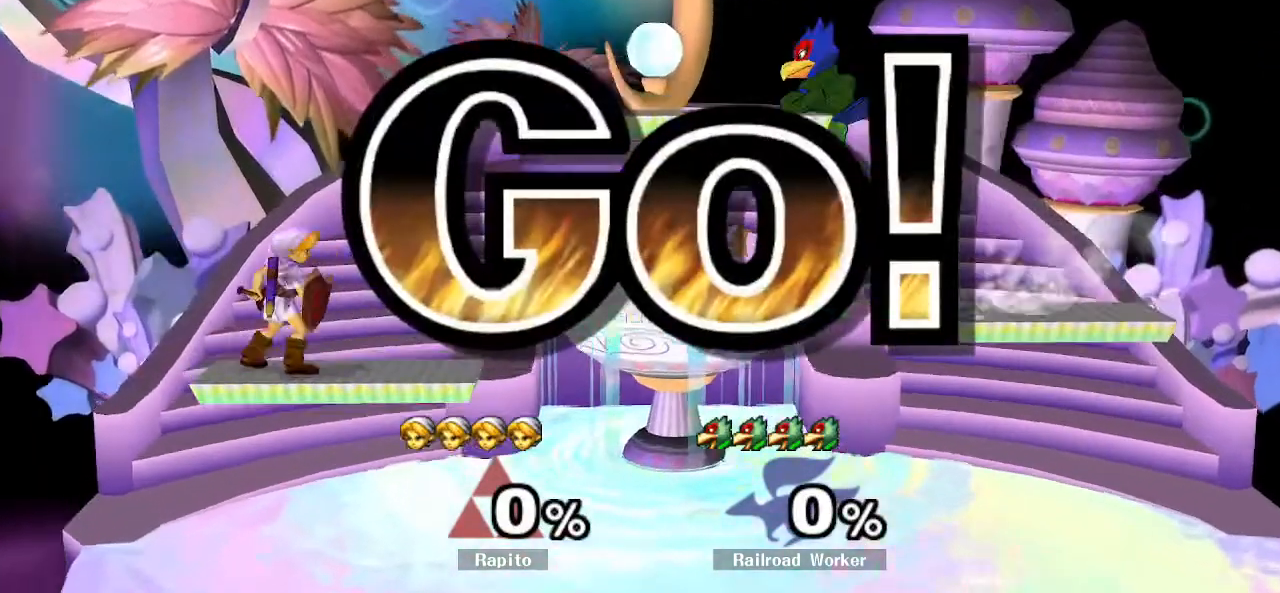
Gameplay with a controller (Nintendo layout); each line is a JSON object with the inputs held at the frame after it (dt_ms = milliseconds from this image to that frame). "events" lists button and stick changes between this image and that frame as [ms after this image, input, new state], when the widget could be followed in between. Not read: DPAD_UP L3 R3 Z.
{"dt_ms": 500, "buttons": [], "left_stick": "down", "right_stick": "center", "events": [[383, "left_stick", "down"]]}
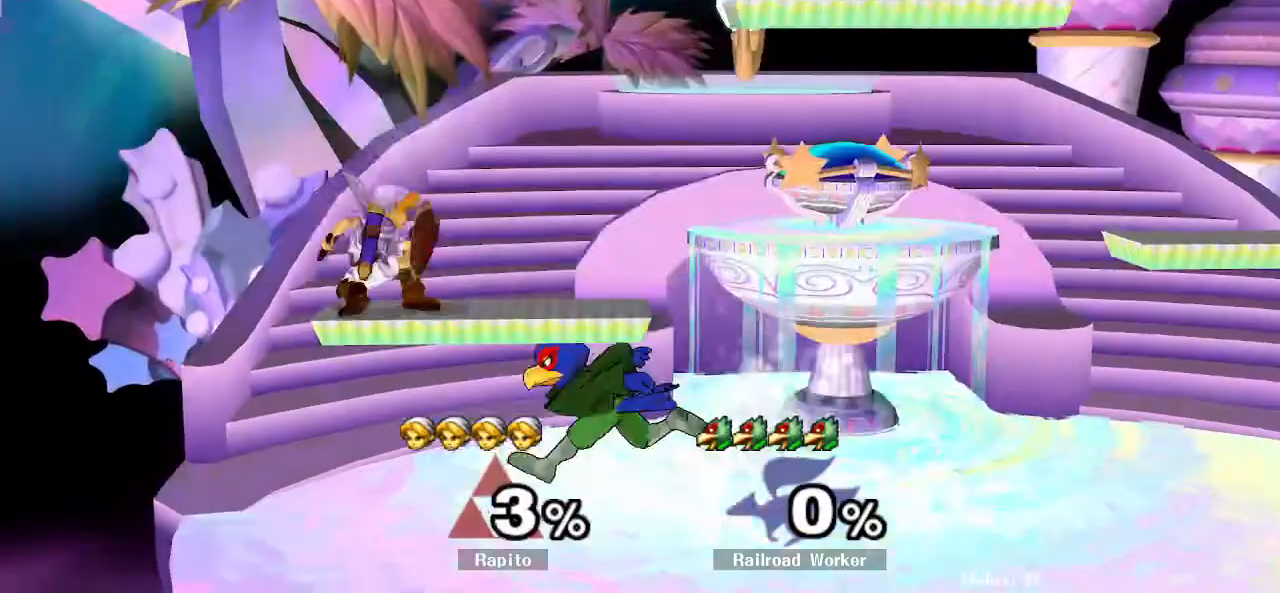
{"dt_ms": 500, "buttons": [], "left_stick": "center", "right_stick": "center"}
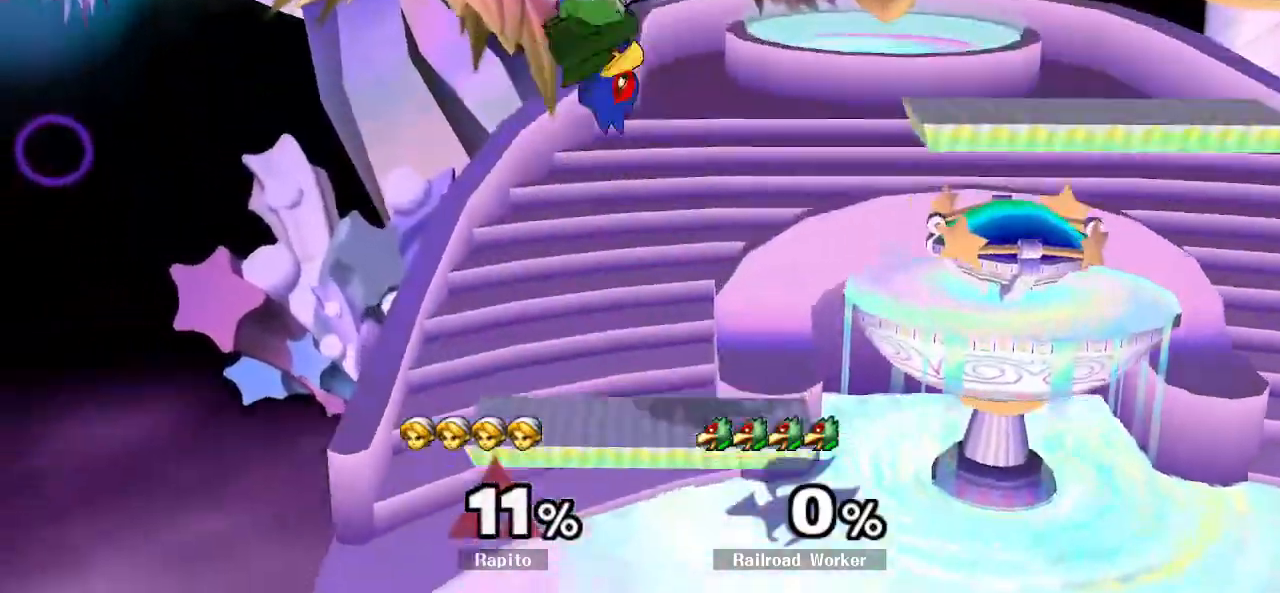
{"dt_ms": 500, "buttons": [], "left_stick": "center", "right_stick": "center", "events": [[300, "left_stick", "right"], [500, "left_stick", "center"]]}
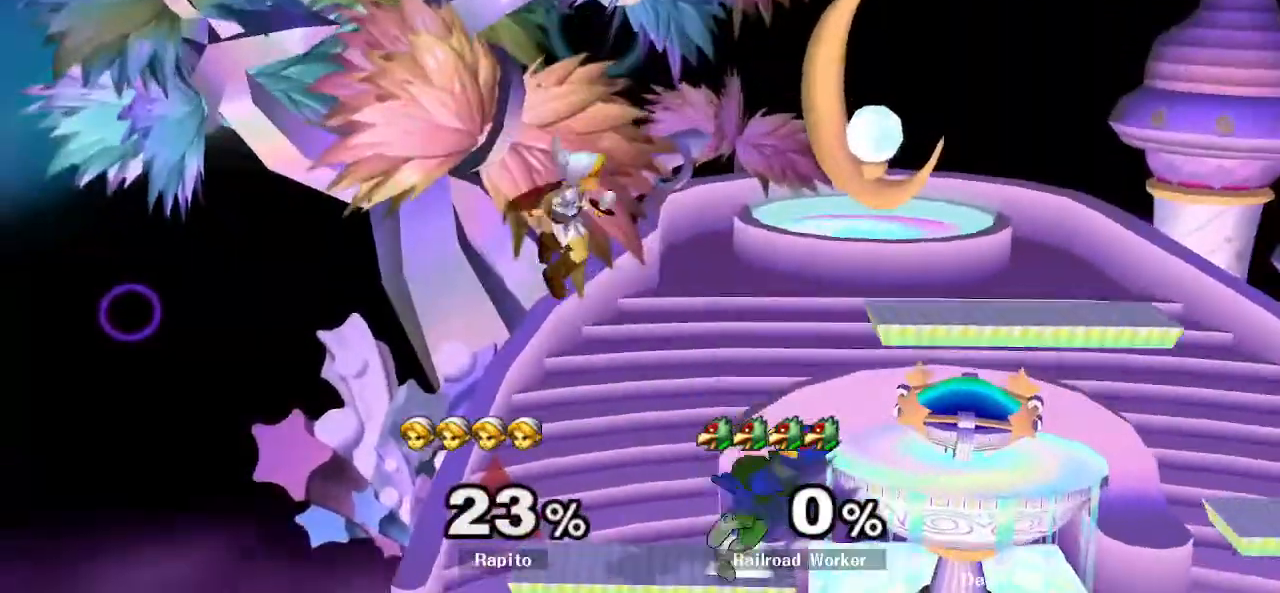
{"dt_ms": 500, "buttons": [], "left_stick": "up-right", "right_stick": "center", "events": [[100, "Y", "down"], [183, "Y", "up"], [233, "Y", "down"], [283, "Y", "up"], [367, "left_stick", "up-right"], [367, "right_stick", "down"], [433, "right_stick", "center"]]}
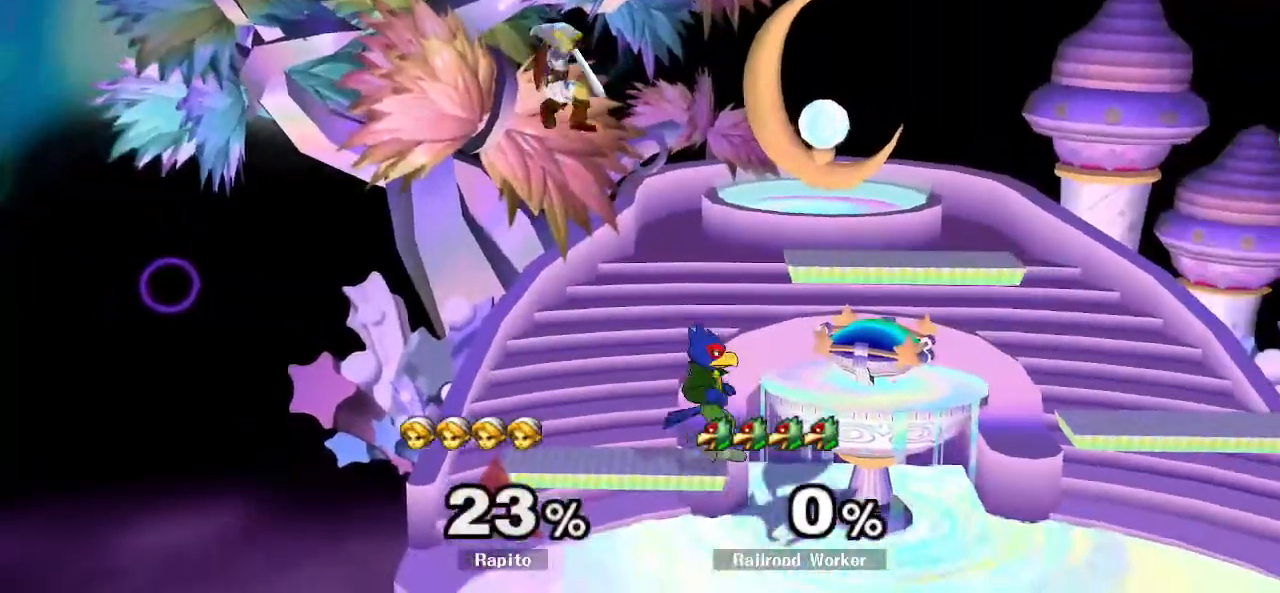
{"dt_ms": 500, "buttons": [], "left_stick": "right", "right_stick": "center", "events": [[117, "left_stick", "down"], [283, "left_stick", "right"], [300, "L1", "down"], [467, "L1", "up"]]}
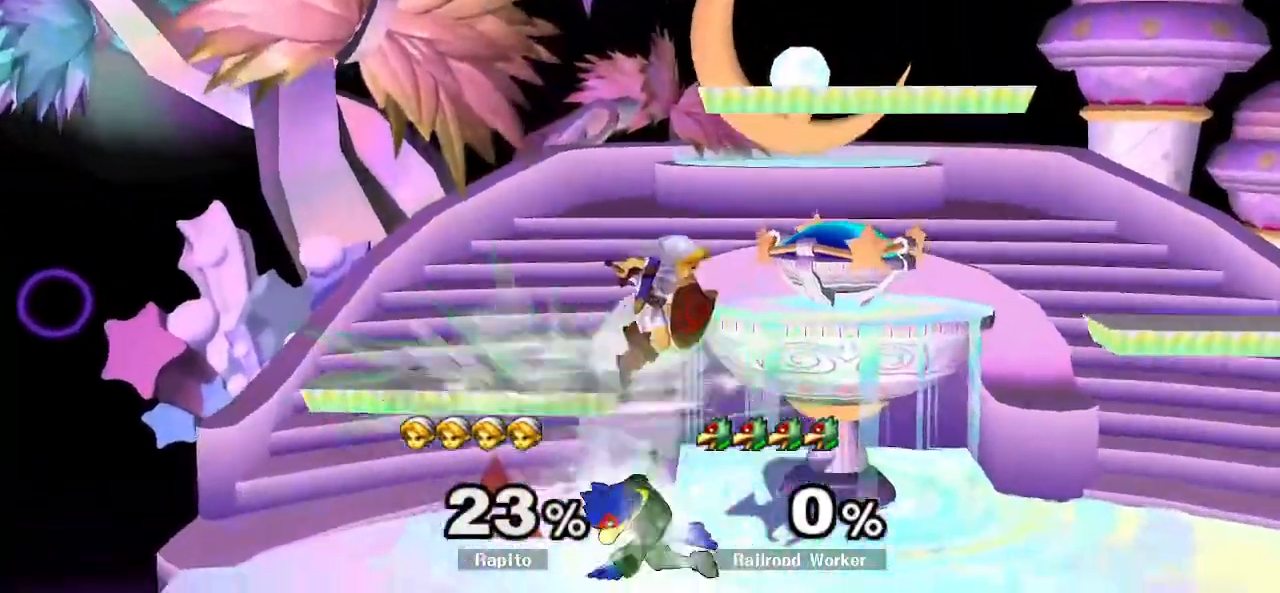
{"dt_ms": 1000, "buttons": [], "left_stick": "right", "right_stick": "center"}
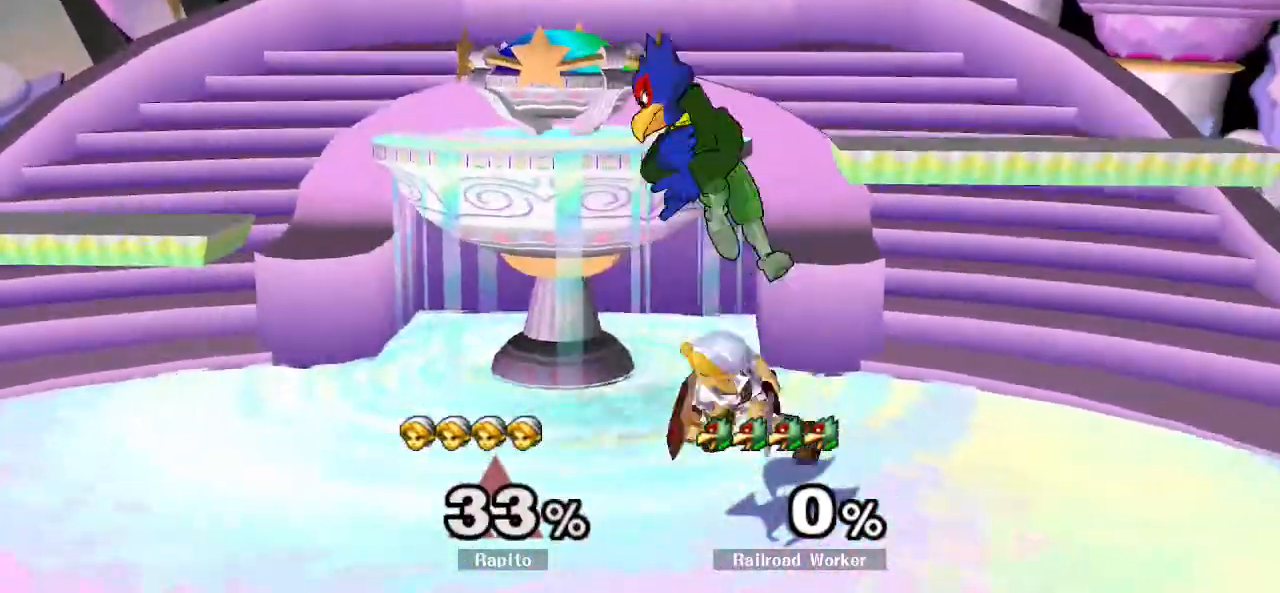
{"dt_ms": 500, "buttons": ["L1"], "left_stick": "center", "right_stick": "center", "events": [[183, "L1", "down"], [183, "left_stick", "center"]]}
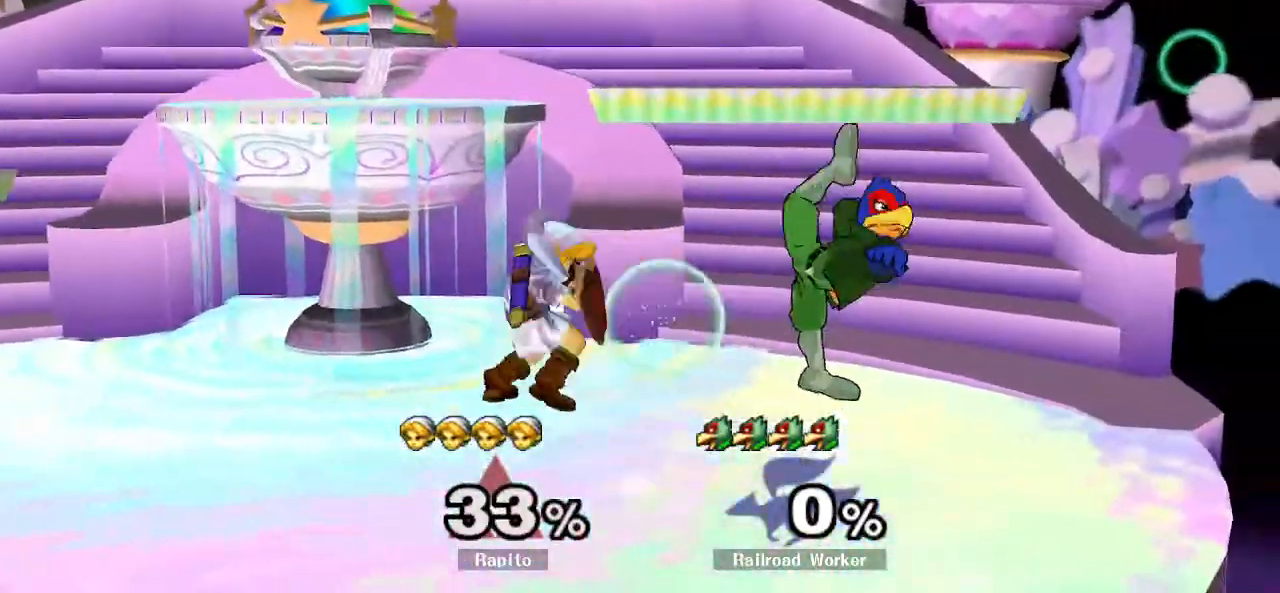
{"dt_ms": 500, "buttons": [], "left_stick": "right", "right_stick": "center", "events": [[67, "Y", "down"], [117, "Y", "up"], [133, "L1", "up"], [150, "left_stick", "up-right"], [183, "right_stick", "down-right"], [283, "left_stick", "right"], [283, "right_stick", "center"]]}
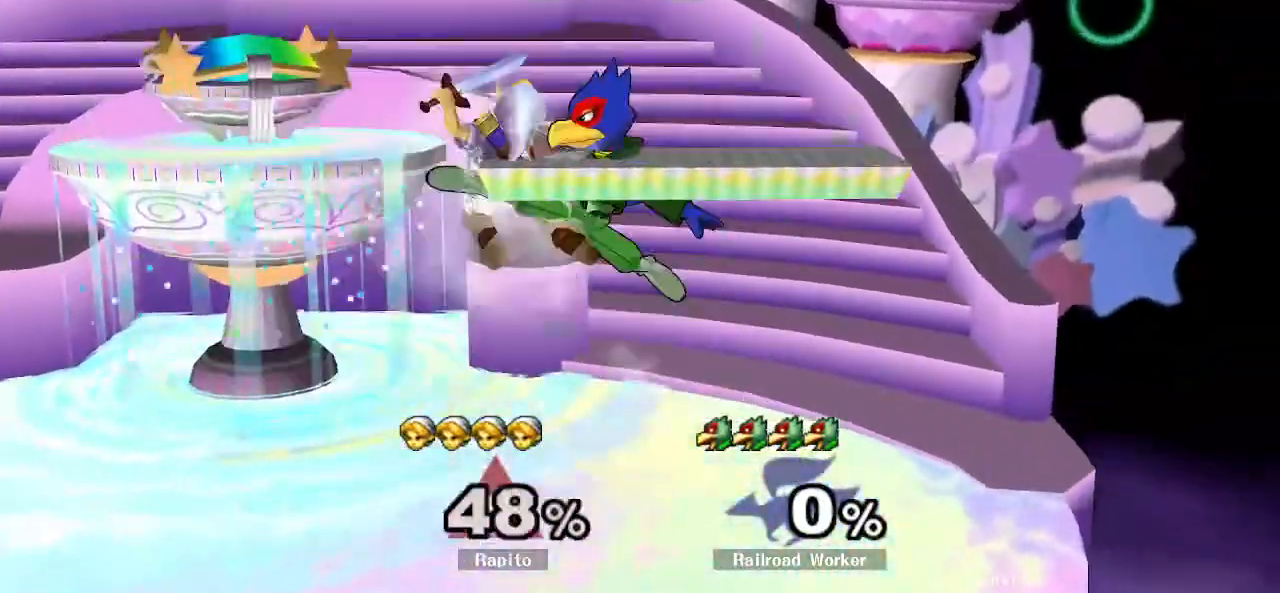
{"dt_ms": 500, "buttons": ["Y"], "left_stick": "center", "right_stick": "center", "events": [[33, "left_stick", "down"], [83, "L1", "down"], [200, "L1", "up"], [233, "left_stick", "center"], [367, "Y", "down"]]}
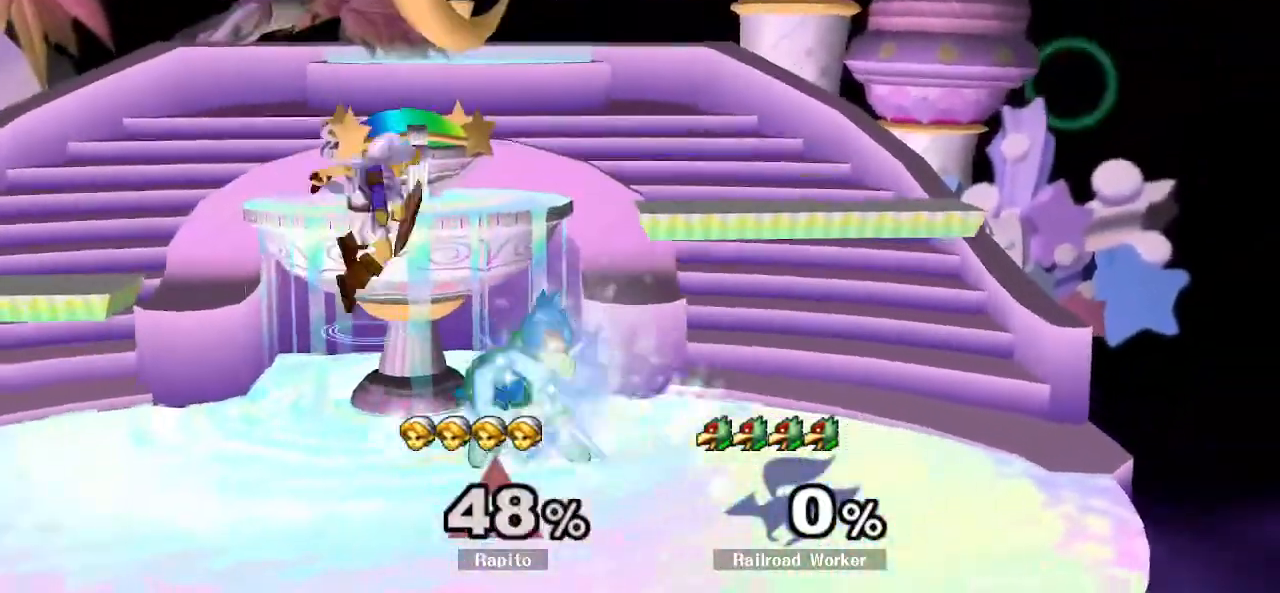
{"dt_ms": 500, "buttons": ["L1"], "left_stick": "right", "right_stick": "center", "events": [[17, "Y", "up"], [50, "right_stick", "down"], [133, "right_stick", "center"], [267, "left_stick", "down"], [433, "left_stick", "right"], [467, "L1", "down"]]}
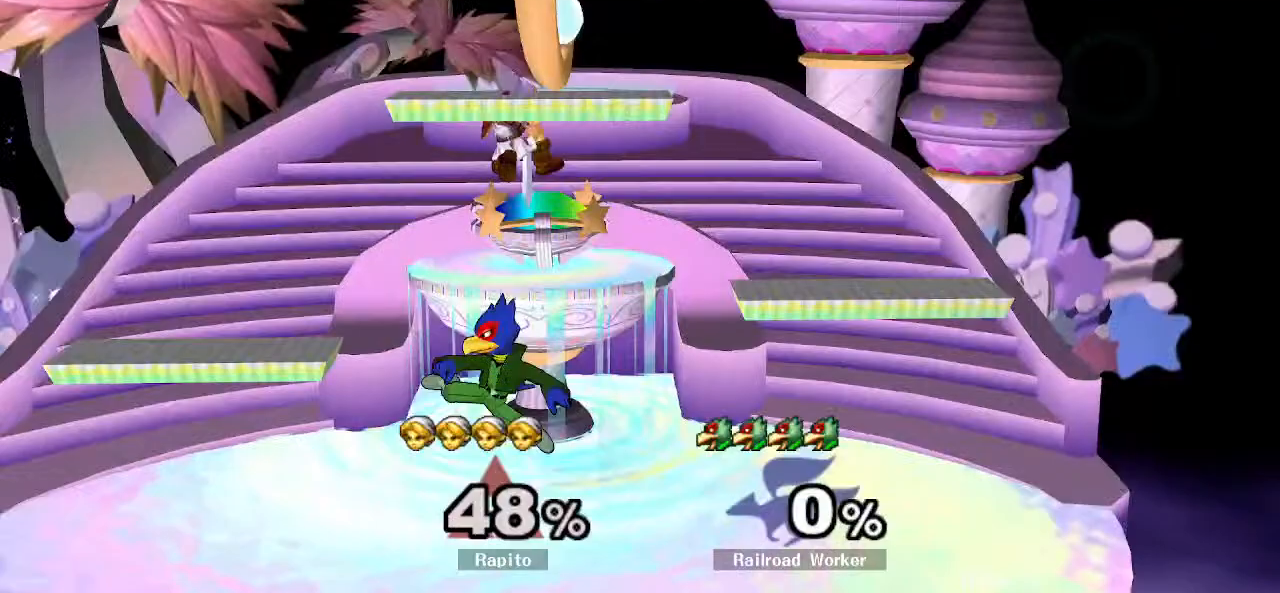
{"dt_ms": 500, "buttons": [], "left_stick": "left", "right_stick": "center", "events": [[117, "L1", "up"], [183, "left_stick", "left"], [250, "L1", "down"], [400, "L1", "up"]]}
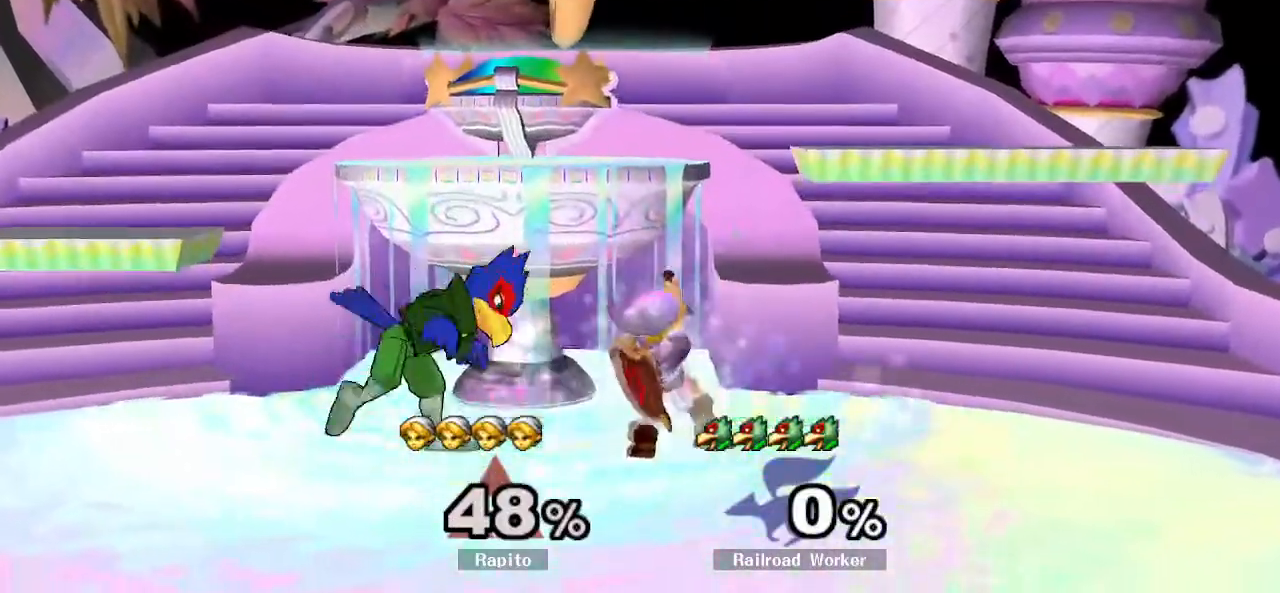
{"dt_ms": 500, "buttons": [], "left_stick": "center", "right_stick": "center", "events": [[83, "left_stick", "center"], [183, "L1", "down"], [250, "left_stick", "down"], [450, "L1", "up"], [467, "left_stick", "center"]]}
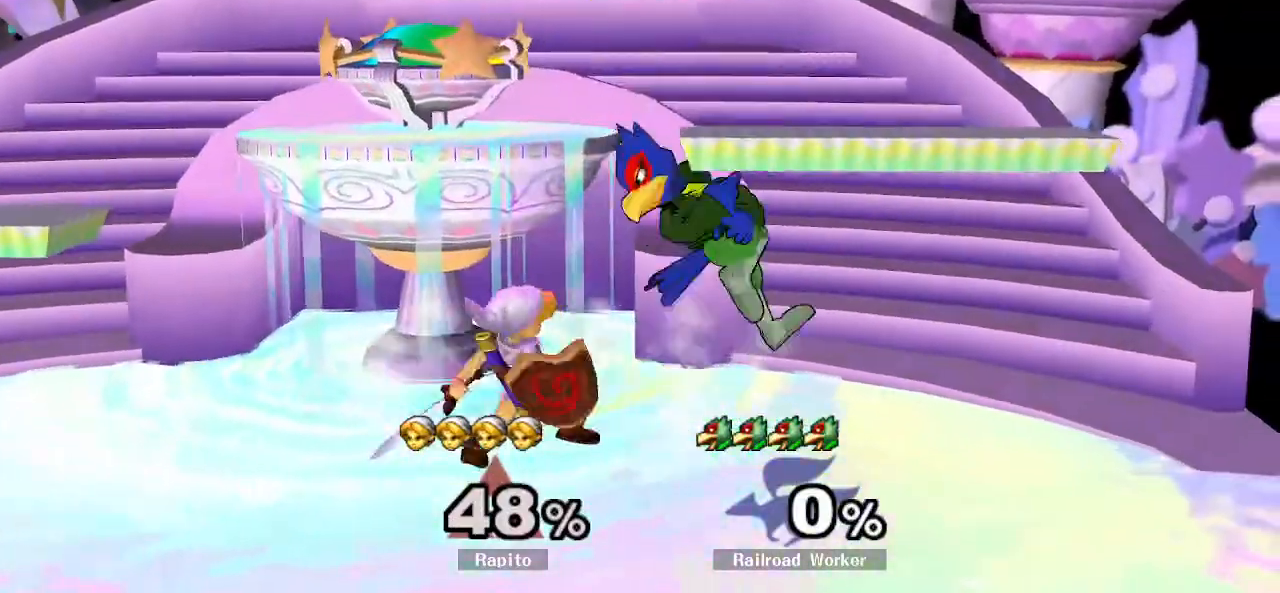
{"dt_ms": 500, "buttons": [], "left_stick": "center", "right_stick": "center", "events": [[150, "left_stick", "right"], [183, "A", "down"], [267, "A", "up"], [283, "left_stick", "center"], [383, "A", "down"], [467, "A", "up"]]}
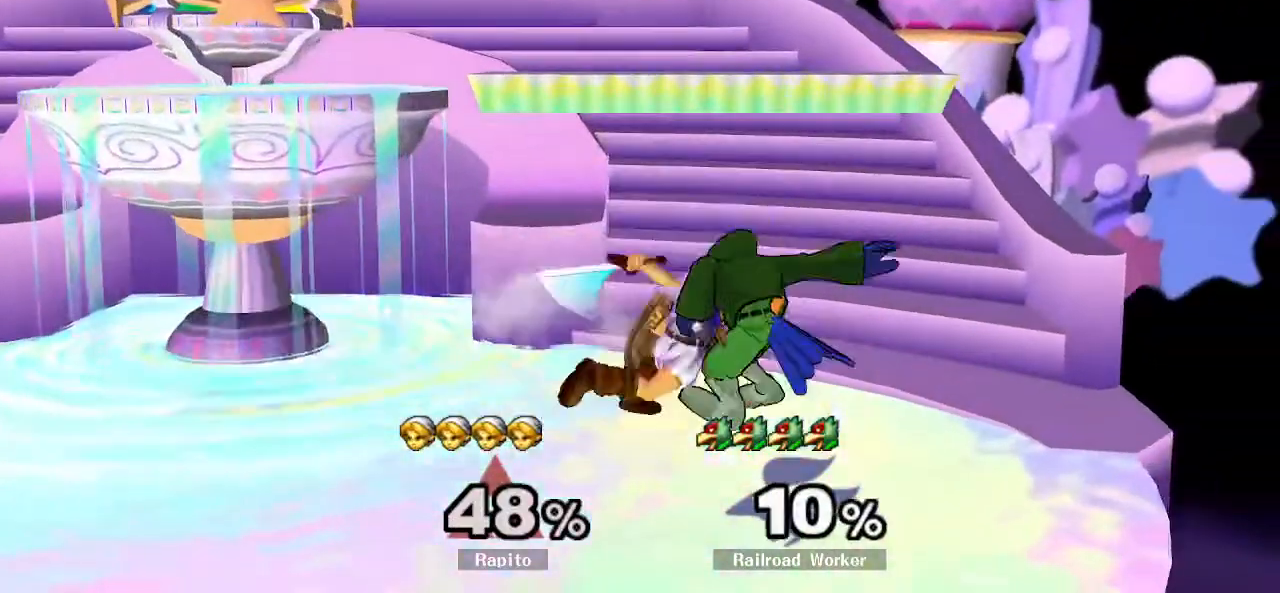
{"dt_ms": 500, "buttons": ["L1"], "left_stick": "center", "right_stick": "center", "events": [[350, "L1", "down"]]}
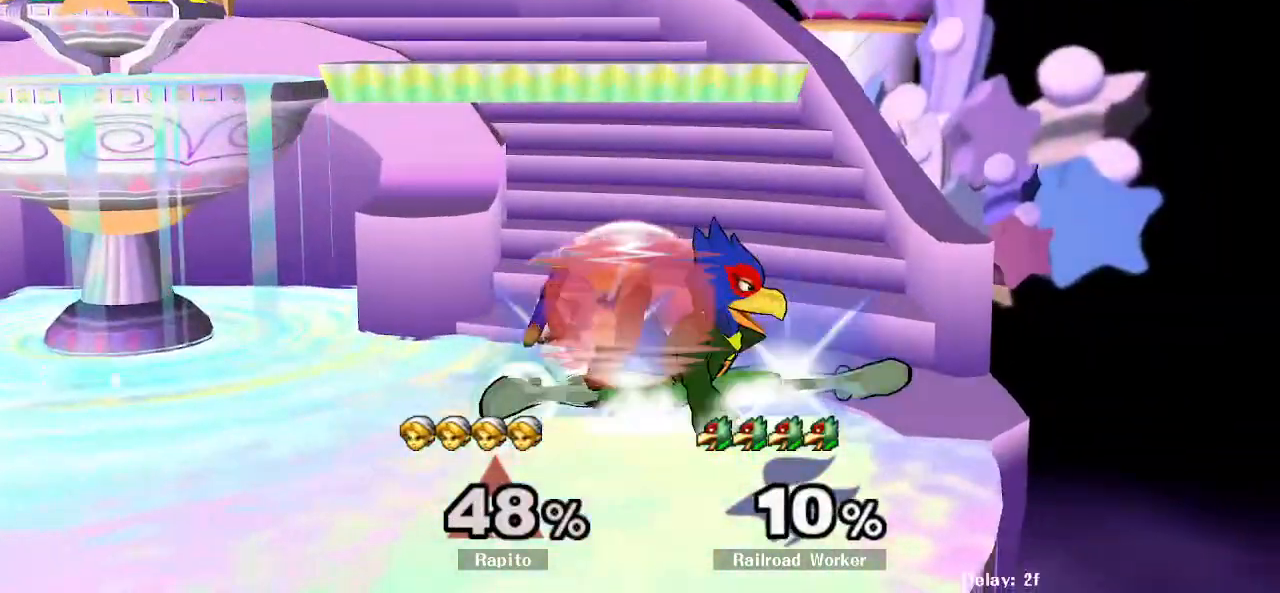
{"dt_ms": 500, "buttons": [], "left_stick": "right", "right_stick": "center", "events": [[283, "L1", "up"], [367, "A", "down"], [383, "left_stick", "right"], [417, "A", "up"]]}
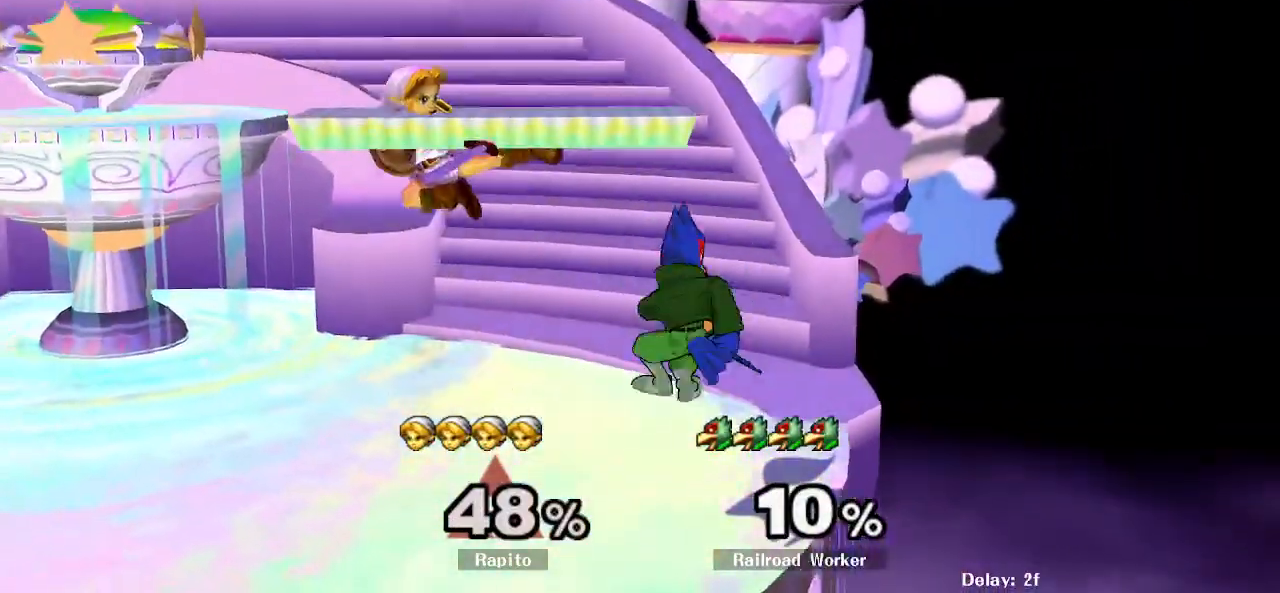
{"dt_ms": 1000, "buttons": [], "left_stick": "center", "right_stick": "center", "events": [[17, "A", "down"], [117, "left_stick", "down"], [217, "L1", "down"], [250, "A", "up"], [250, "left_stick", "right"], [333, "L1", "up"], [367, "left_stick", "center"], [367, "right_stick", "down"], [433, "right_stick", "center"], [600, "right_stick", "down"], [650, "right_stick", "center"]]}
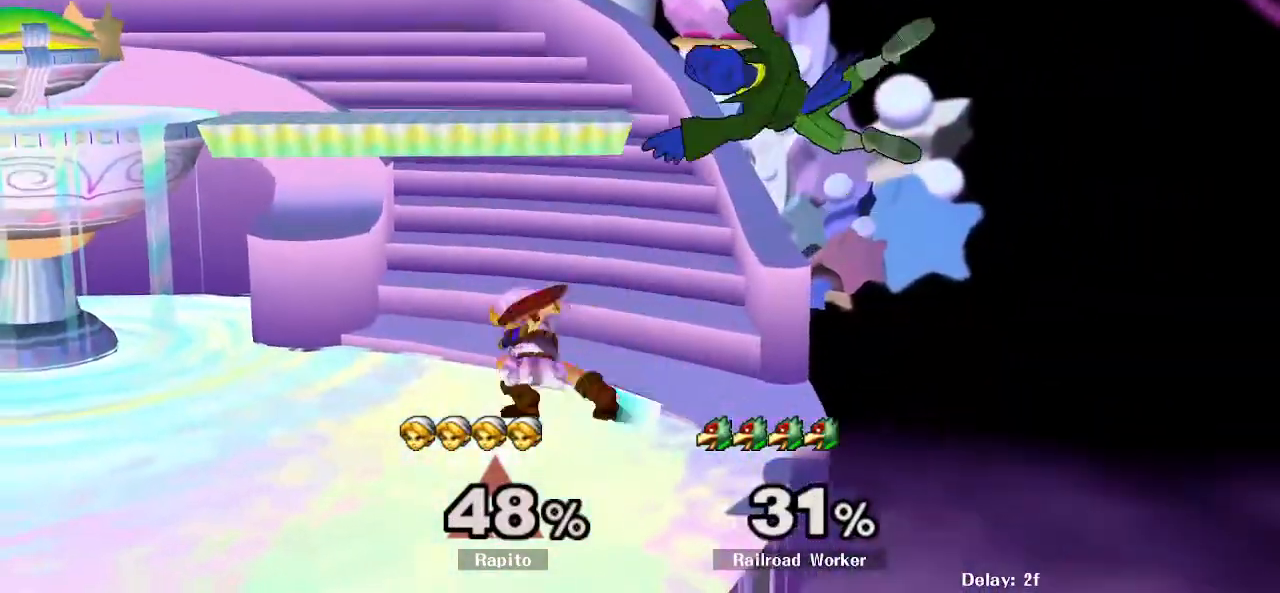
{"dt_ms": 500, "buttons": [], "left_stick": "right", "right_stick": "center", "events": [[400, "left_stick", "right"], [433, "Y", "down"], [483, "Y", "up"]]}
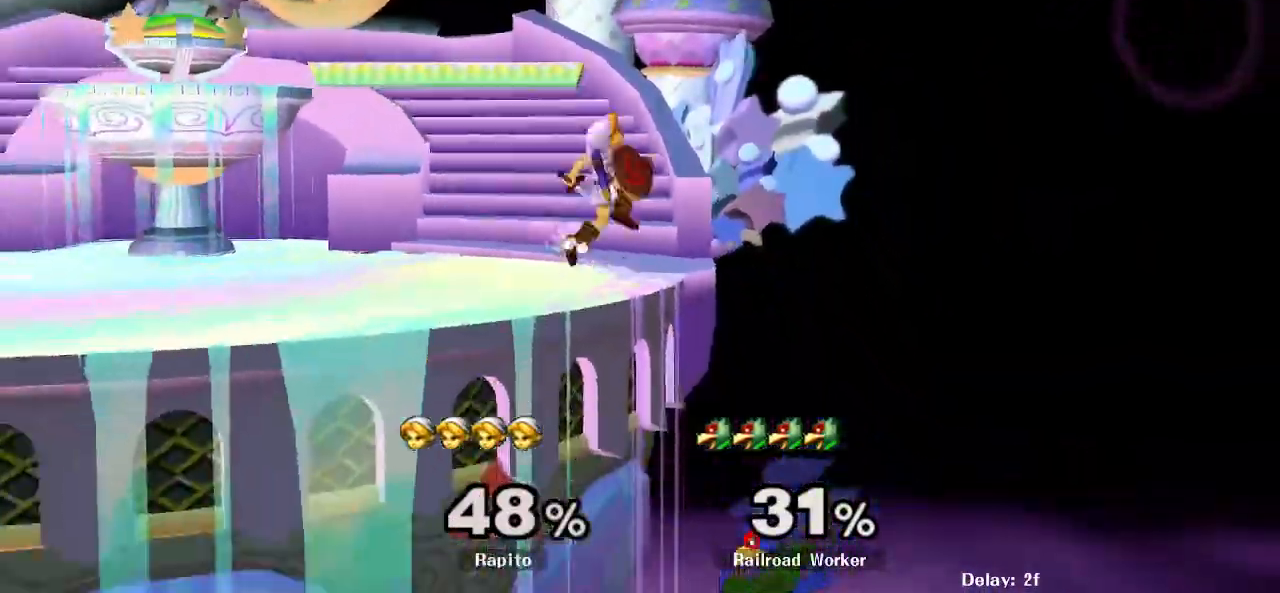
{"dt_ms": 500, "buttons": ["A"], "left_stick": "down-left", "right_stick": "center", "events": [[33, "left_stick", "center"], [67, "A", "down"], [200, "left_stick", "down-left"]]}
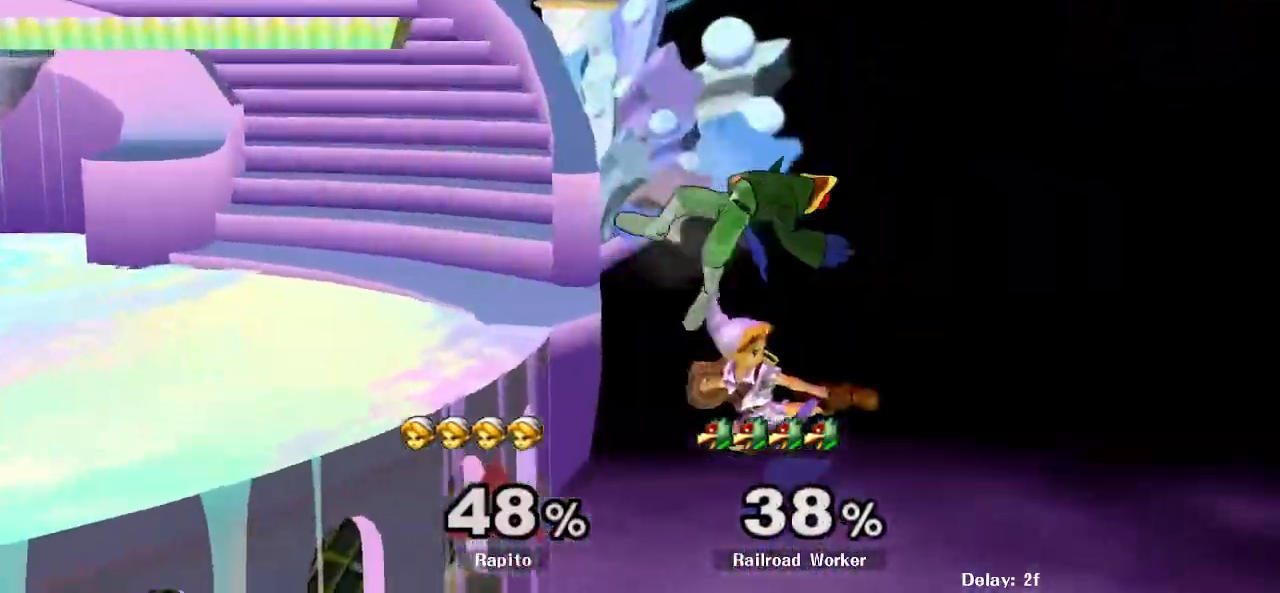
{"dt_ms": 1000, "buttons": [], "left_stick": "center", "right_stick": "center", "events": [[50, "A", "up"], [50, "left_stick", "right"], [100, "left_stick", "center"], [233, "Y", "down"], [300, "A", "down"], [467, "left_stick", "left"], [633, "Y", "up"], [733, "A", "up"], [733, "left_stick", "up-right"], [817, "left_stick", "center"]]}
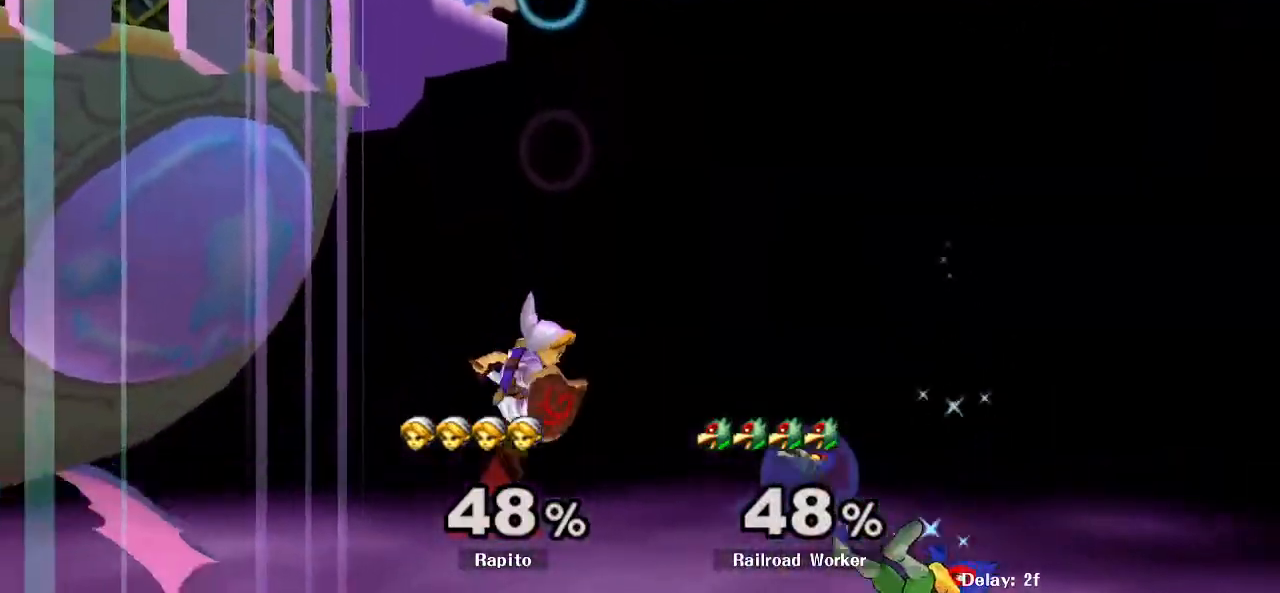
{"dt_ms": 500, "buttons": [], "left_stick": "up-left", "right_stick": "center", "events": [[83, "left_stick", "up"], [117, "B", "down"], [200, "B", "up"], [250, "B", "down"], [250, "left_stick", "up-left"], [433, "B", "up"]]}
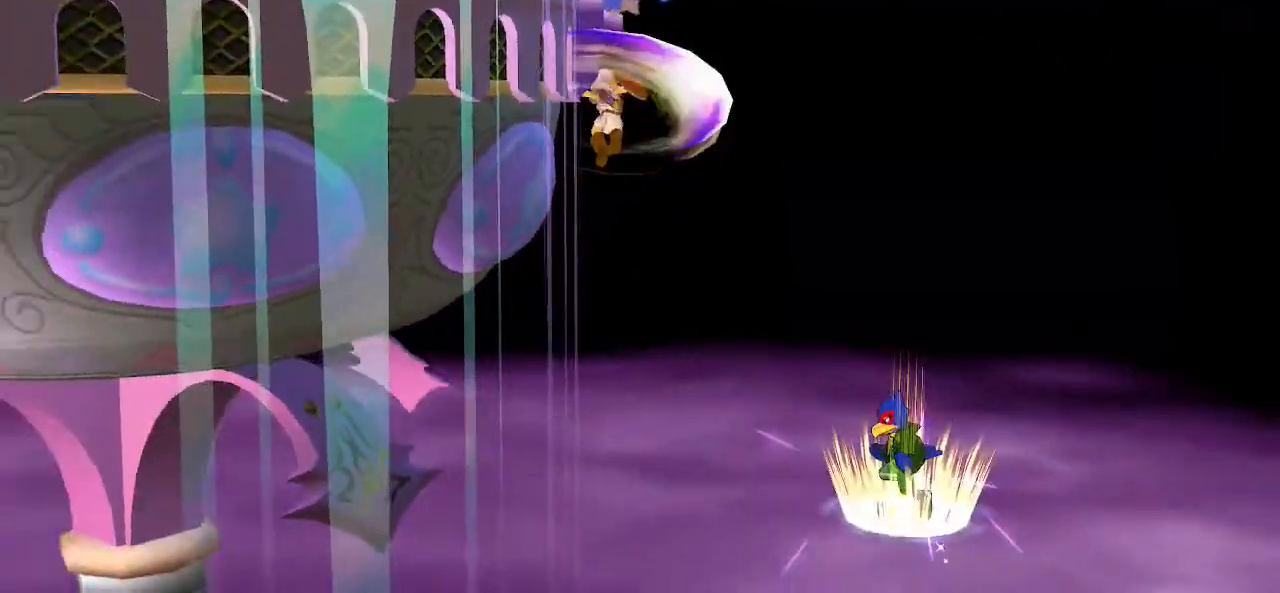
{"dt_ms": 500, "buttons": [], "left_stick": "up-left", "right_stick": "center", "events": []}
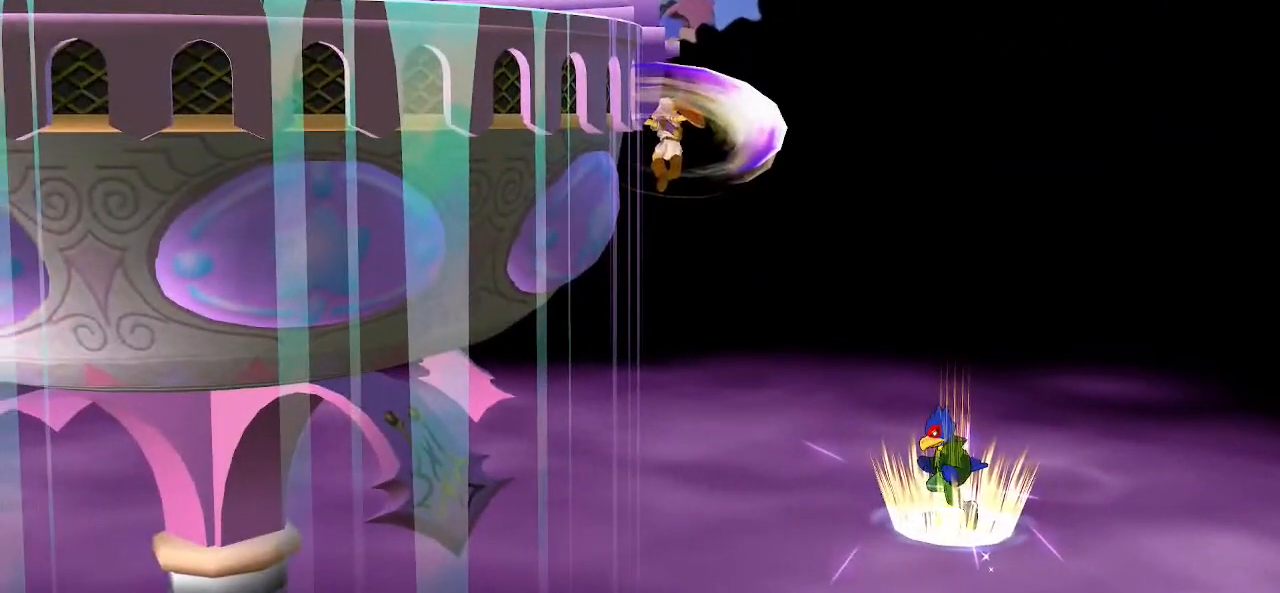
{"dt_ms": 500, "buttons": [], "left_stick": "center", "right_stick": "center", "events": [[217, "left_stick", "center"]]}
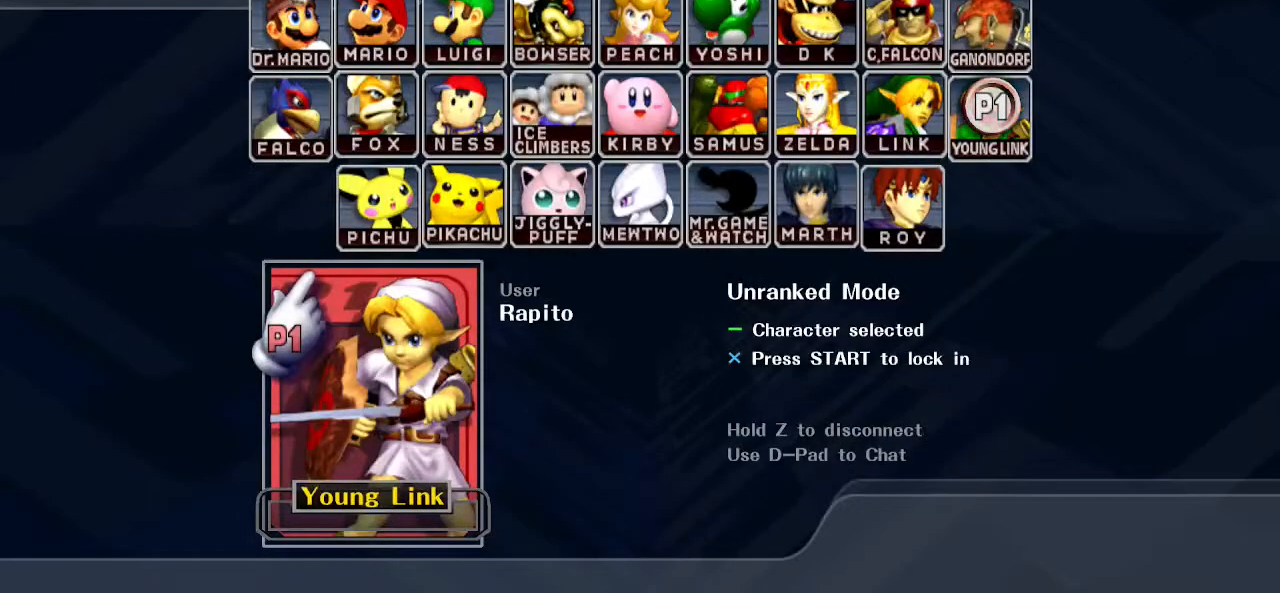
{"dt_ms": 500, "buttons": [], "left_stick": "center", "right_stick": "center", "events": []}
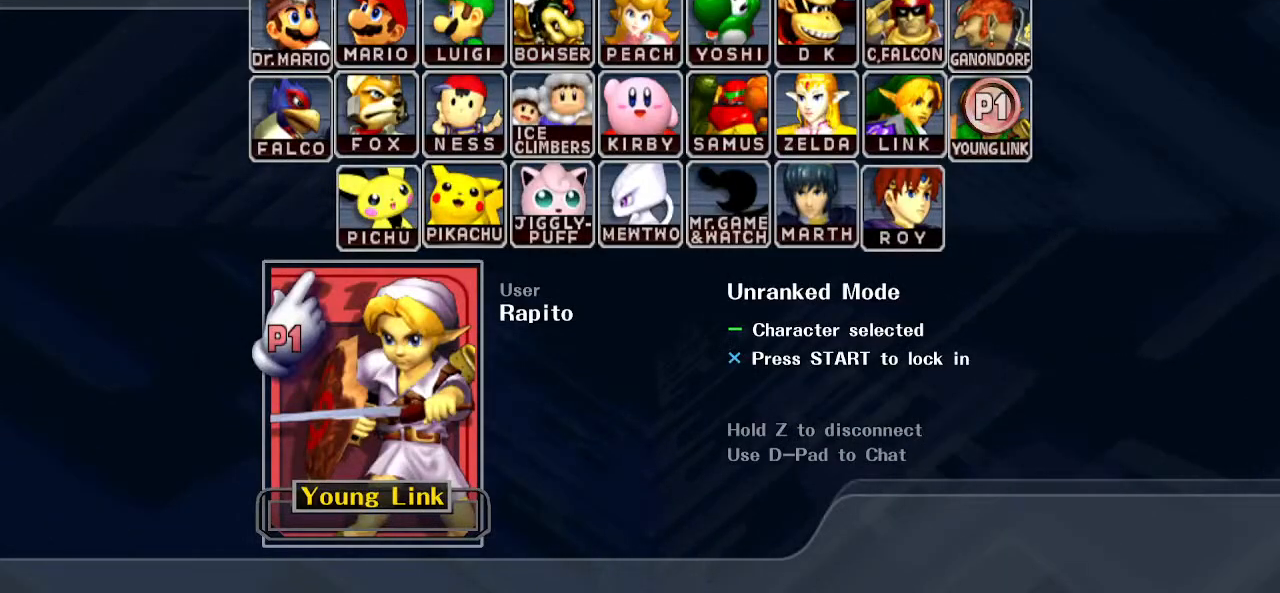
{"dt_ms": 500, "buttons": ["DPAD_DOWN"], "left_stick": "center", "right_stick": "center", "events": [[500, "DPAD_DOWN", "down"]]}
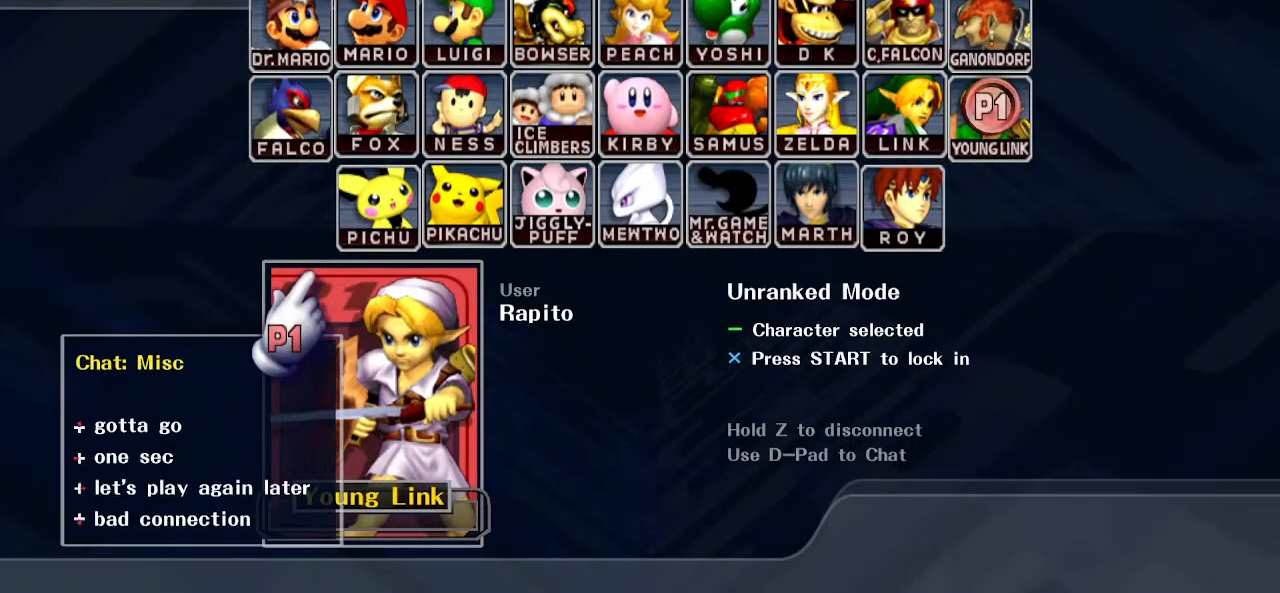
{"dt_ms": 500, "buttons": [], "left_stick": "center", "right_stick": "center", "events": [[50, "DPAD_DOWN", "up"]]}
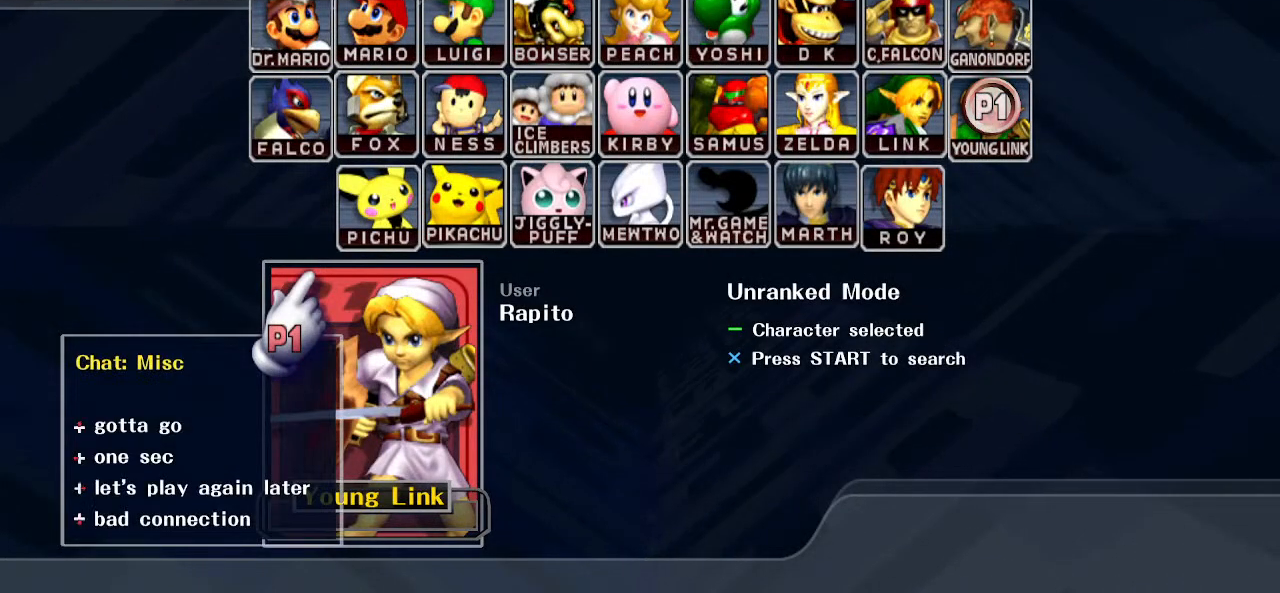
{"dt_ms": 500, "buttons": [], "left_stick": "center", "right_stick": "center", "events": [[283, "B", "down"], [350, "B", "up"]]}
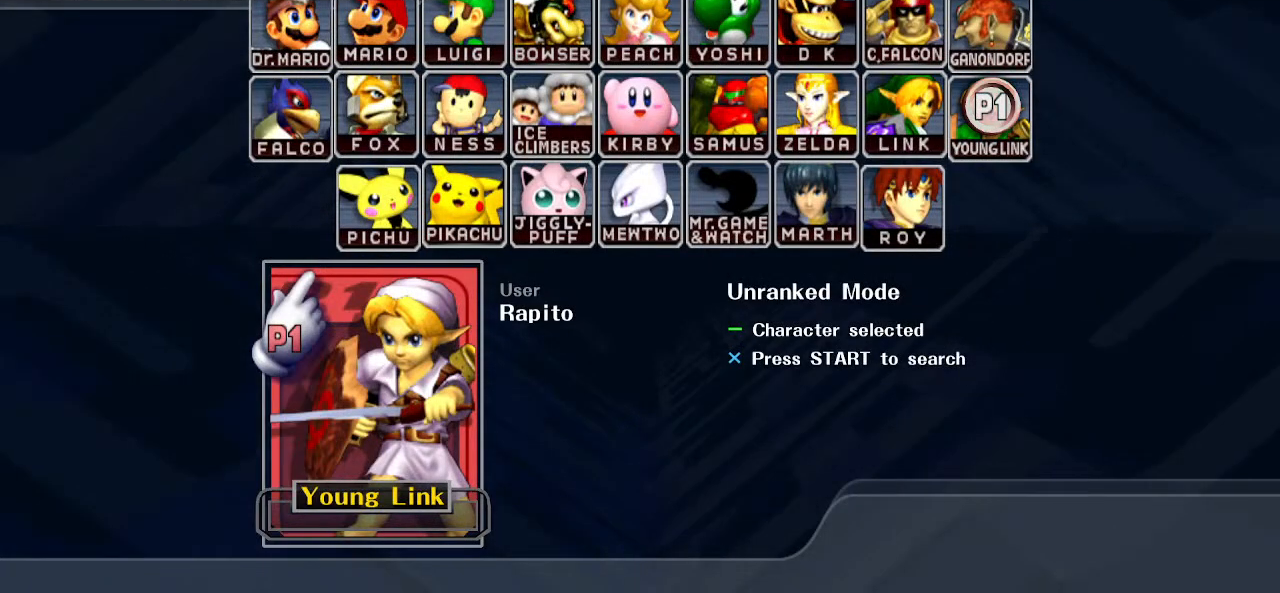
{"dt_ms": 500, "buttons": [], "left_stick": "center", "right_stick": "center", "events": []}